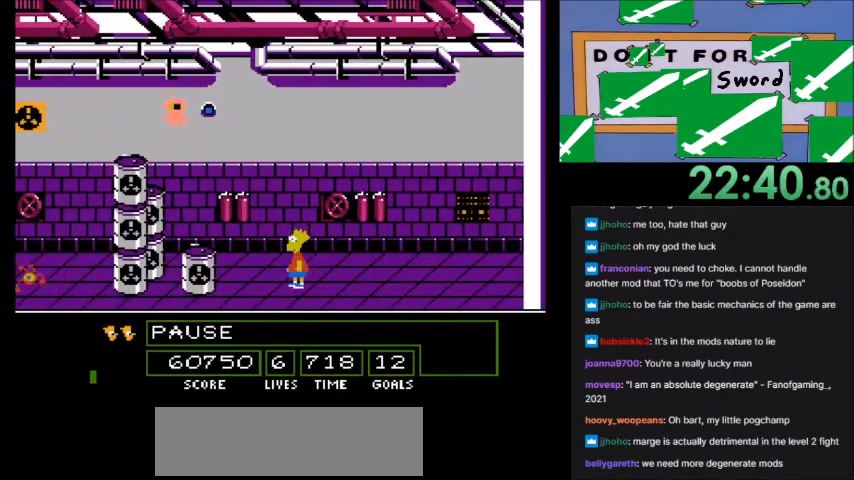
Gameplay with a controller (Nintendo layout); each line is a JSON object with the inputs held at the frame after it. "events" lists button and stick changes between this image and that frame as [ms after this image, input, new state], when the widget could be followed in between. Not read: L3 R3.
{"buttons": [], "events": []}
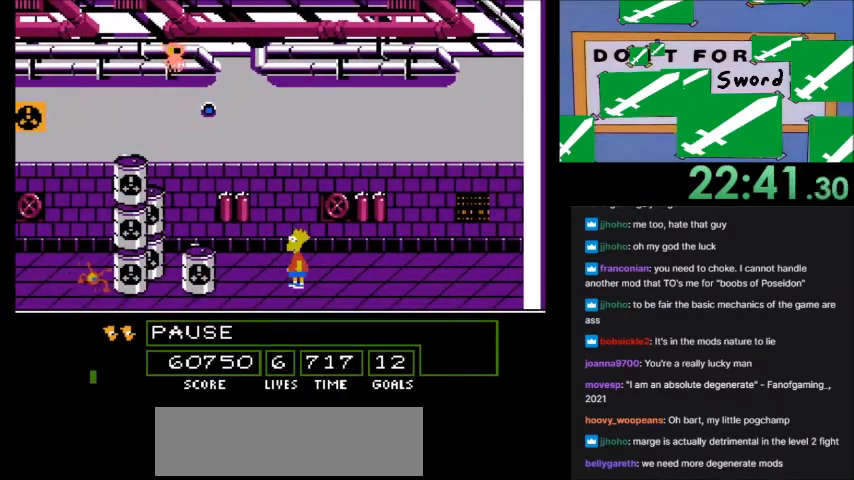
{"buttons": []}
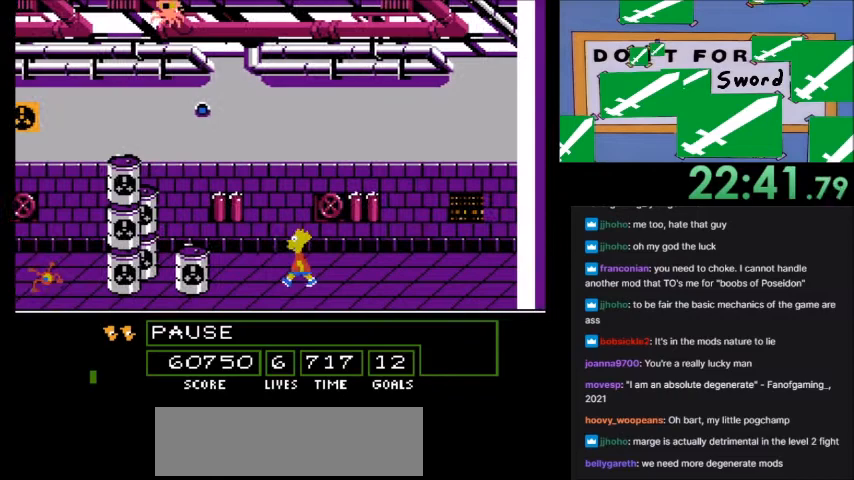
{"buttons": [], "events": [[401, "DPAD_LEFT", "down"], [501, "DPAD_LEFT", "up"]]}
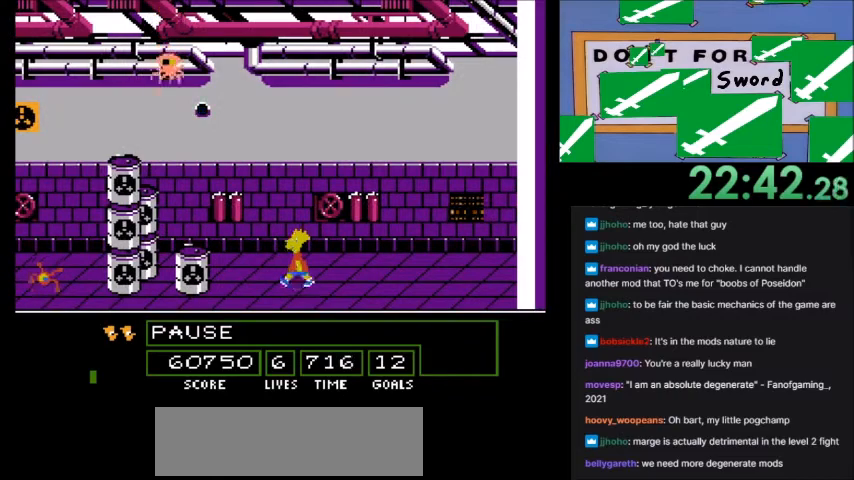
{"buttons": [], "events": []}
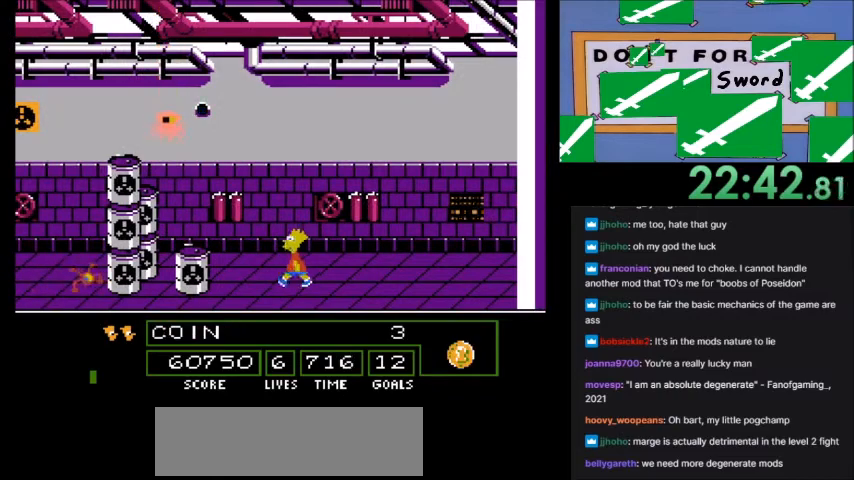
{"buttons": [], "events": [[234, "DPAD_LEFT", "down"], [401, "DPAD_LEFT", "up"]]}
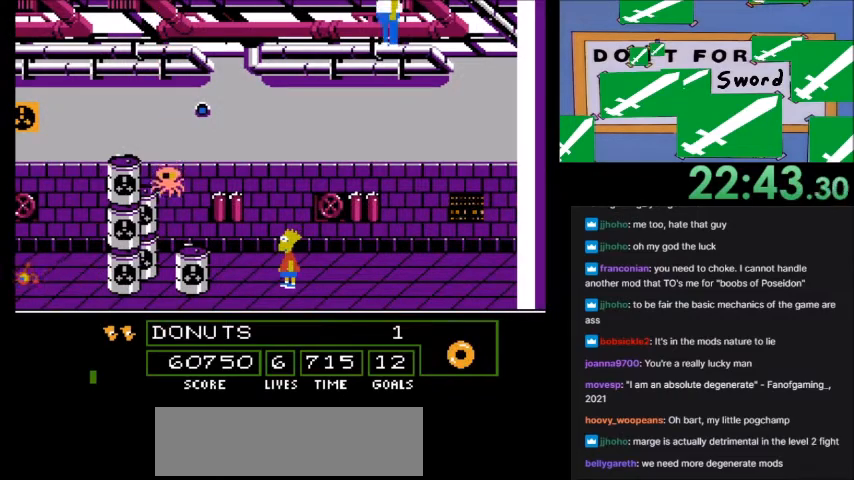
{"buttons": [], "events": []}
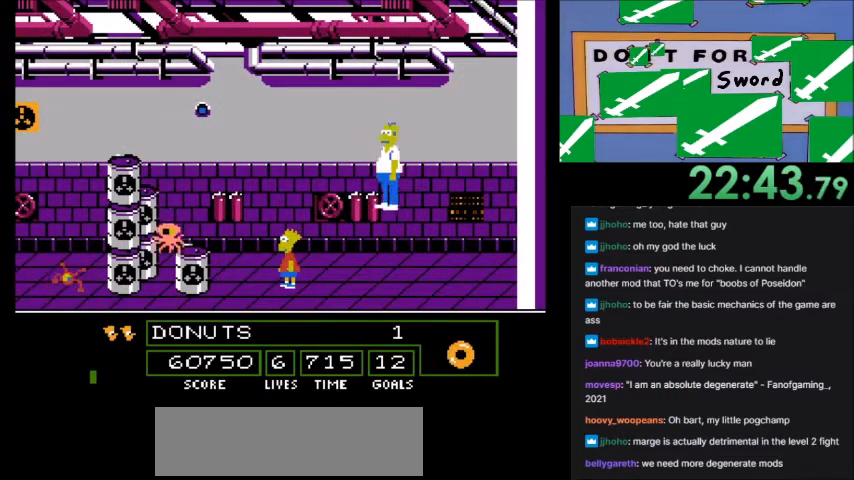
{"buttons": ["DPAD_LEFT"], "events": [[134, "DPAD_LEFT", "down"]]}
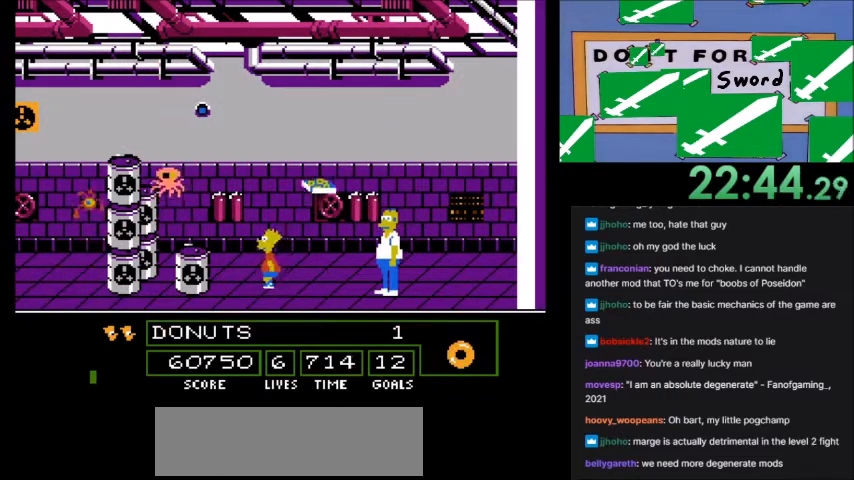
{"buttons": ["DPAD_LEFT"], "events": [[233, "A", "down"], [233, "B", "down"], [434, "A", "up"], [434, "B", "up"]]}